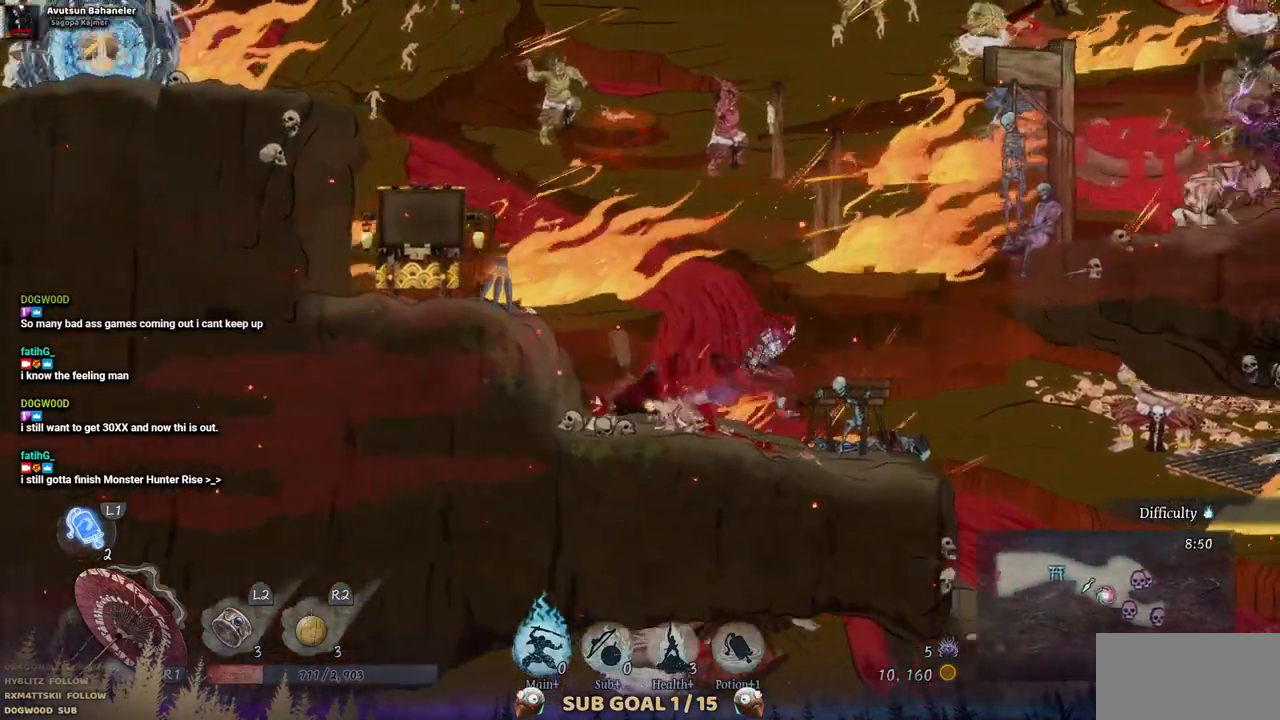
Gameplay with a controller (PlayStation layout); each line is a JSON object with the inputs held at the frame after it. "events" lists button and stick changes between this image and that frame as [ms after this image, input, new state], when the widget could be followed in between. Not read: L2 R1 R2.
{"buttons": ["DPAD_RIGHT"], "left_stick": "center", "right_stick": "center", "events": [[250, "CROSS", "down"], [500, "CROSS", "up"]]}
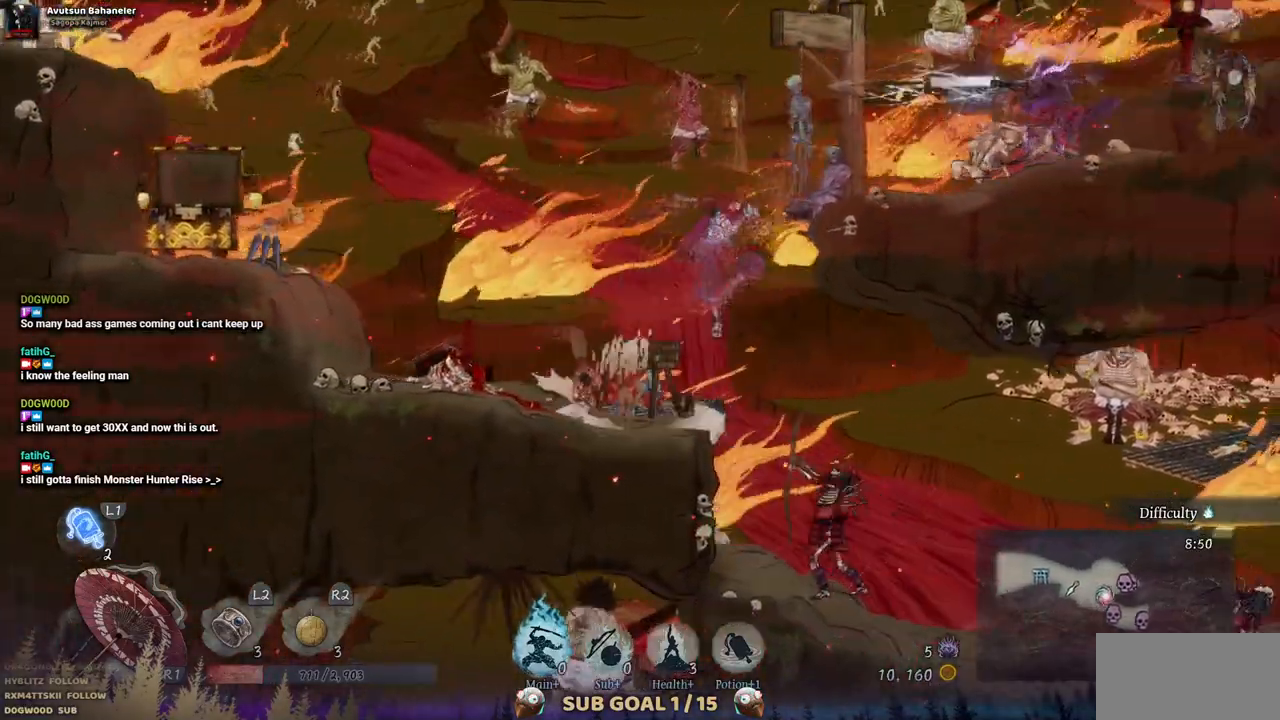
{"buttons": ["SQUARE", "DPAD_RIGHT"], "left_stick": "center", "right_stick": "center", "events": [[250, "SQUARE", "down"], [350, "SQUARE", "up"], [450, "SQUARE", "down"]]}
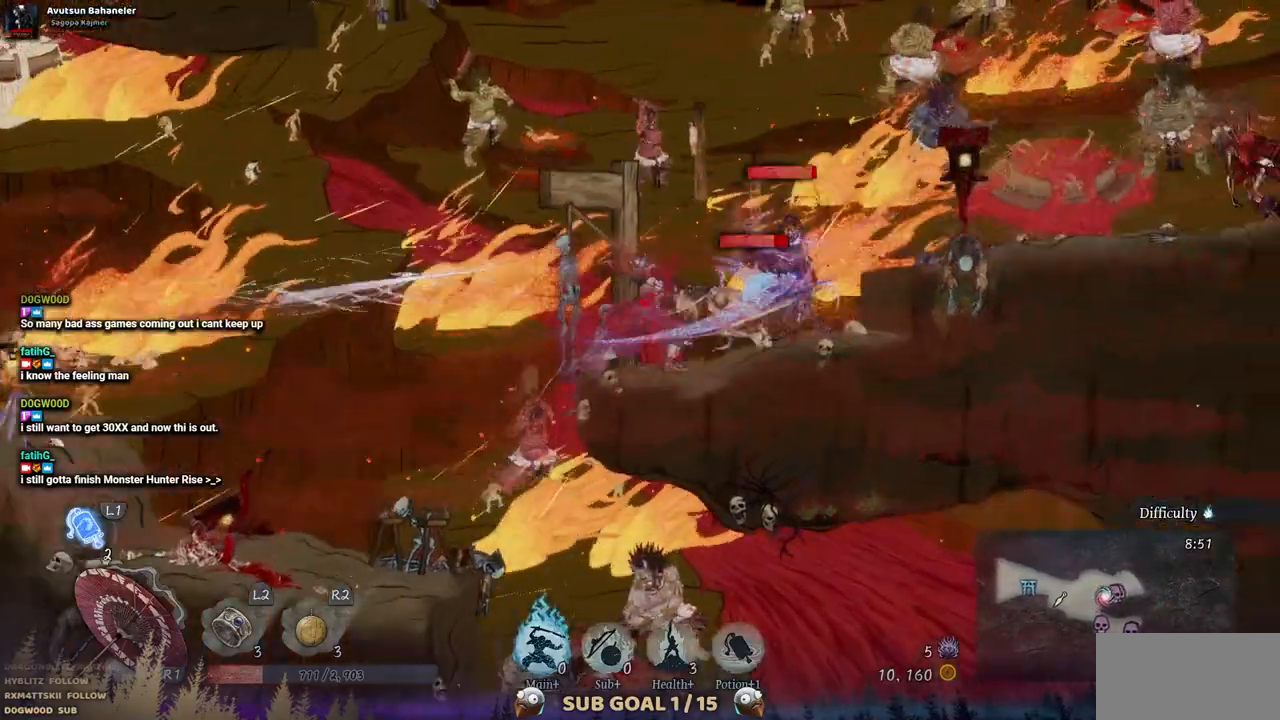
{"buttons": ["SQUARE"], "left_stick": "center", "right_stick": "center", "events": [[50, "SQUARE", "up"], [133, "SQUARE", "down"], [167, "DPAD_RIGHT", "up"], [217, "SQUARE", "up"], [317, "SQUARE", "down"], [400, "SQUARE", "up"], [467, "SQUARE", "down"]]}
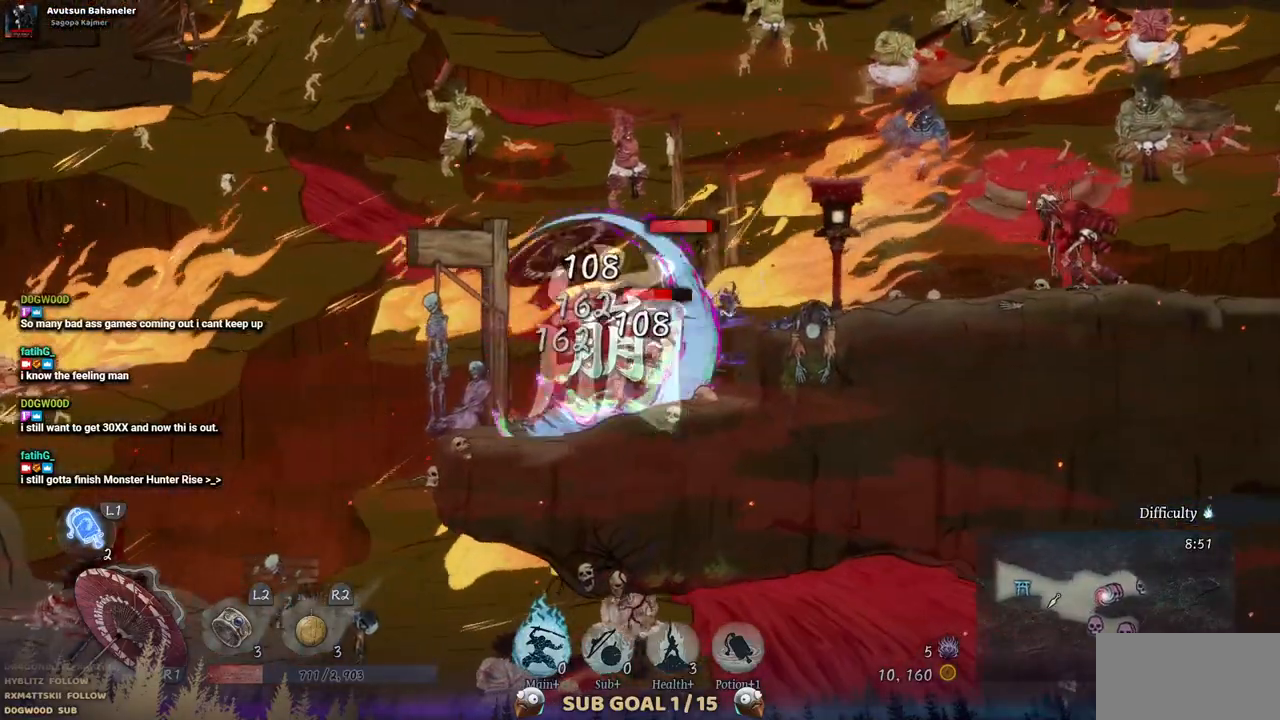
{"buttons": ["SQUARE"], "left_stick": "center", "right_stick": "center", "events": [[50, "SQUARE", "up"], [133, "SQUARE", "down"], [200, "SQUARE", "up"], [283, "SQUARE", "down"], [350, "SQUARE", "up"], [433, "SQUARE", "down"]]}
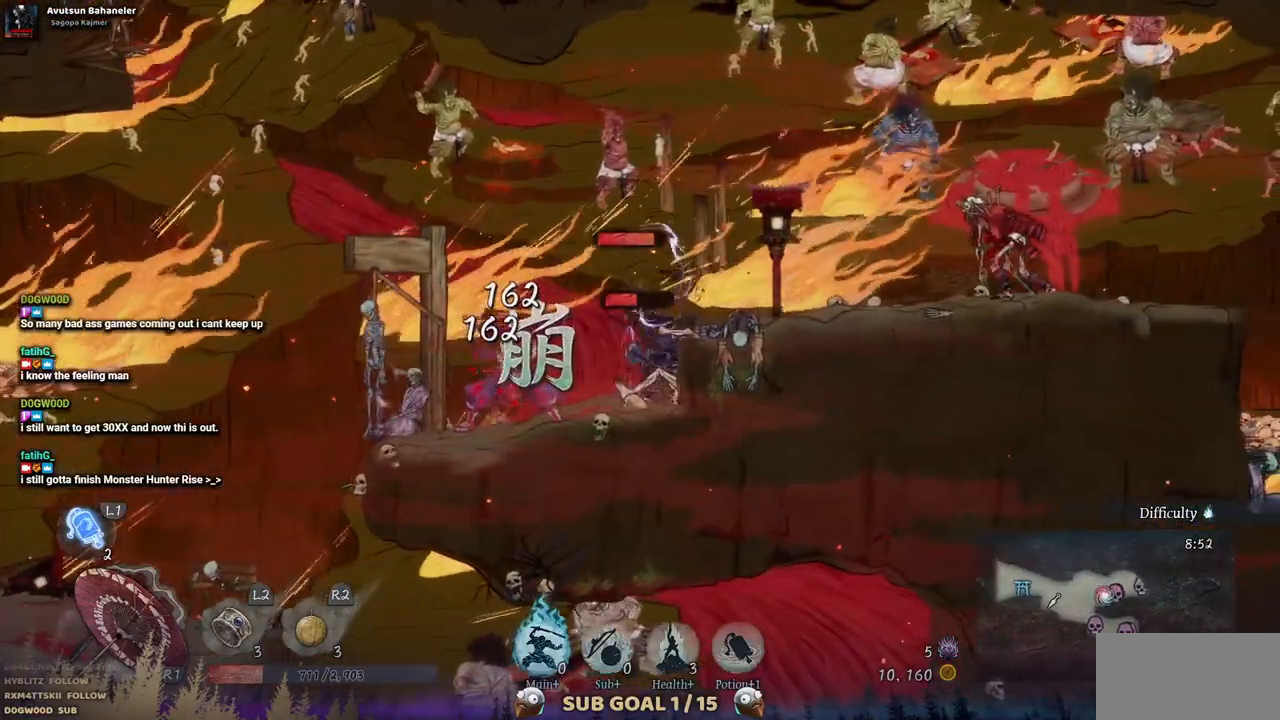
{"buttons": [], "left_stick": "center", "right_stick": "center", "events": [[17, "SQUARE", "up"], [67, "SQUARE", "down"], [167, "SQUARE", "up"], [233, "SQUARE", "down"], [300, "SQUARE", "up"], [383, "SQUARE", "down"], [467, "SQUARE", "up"]]}
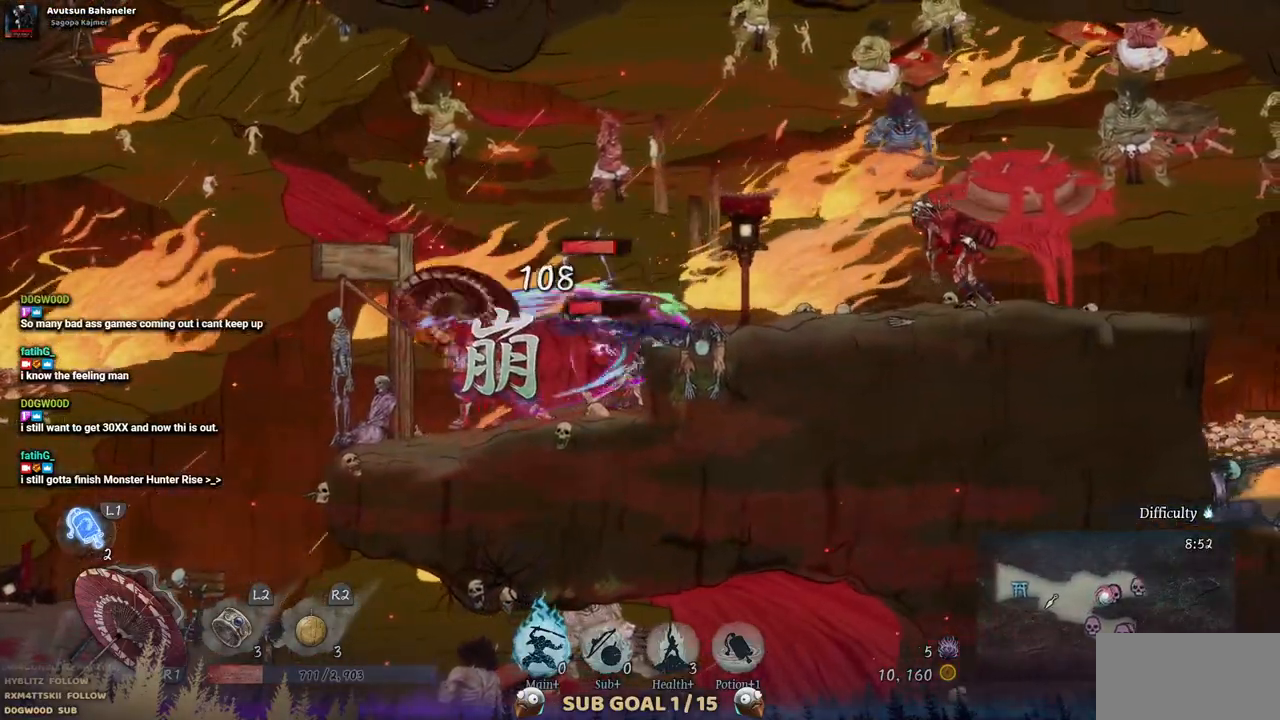
{"buttons": [], "left_stick": "center", "right_stick": "center", "events": [[50, "SQUARE", "down"], [150, "SQUARE", "up"], [217, "SQUARE", "down"], [317, "SQUARE", "up"], [383, "SQUARE", "down"], [483, "SQUARE", "up"]]}
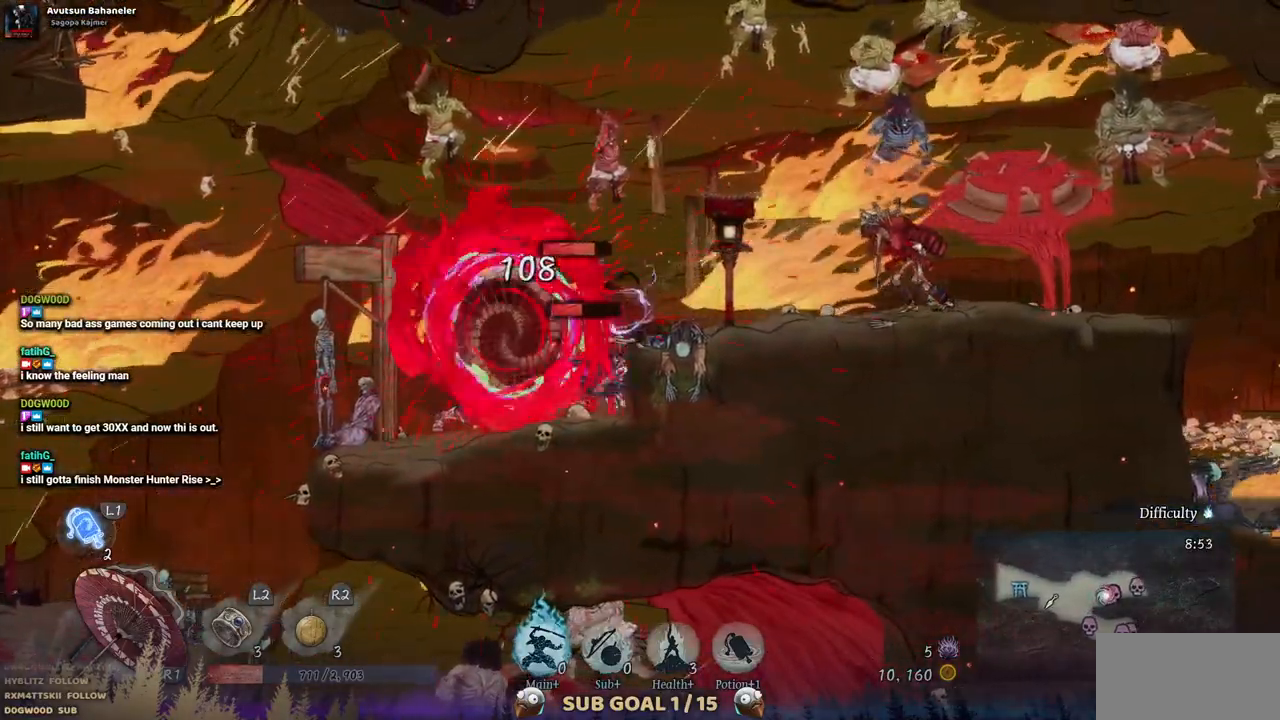
{"buttons": [], "left_stick": "center", "right_stick": "center", "events": [[50, "SQUARE", "down"], [133, "SQUARE", "up"], [200, "SQUARE", "down"], [300, "SQUARE", "up"], [367, "SQUARE", "down"], [467, "SQUARE", "up"]]}
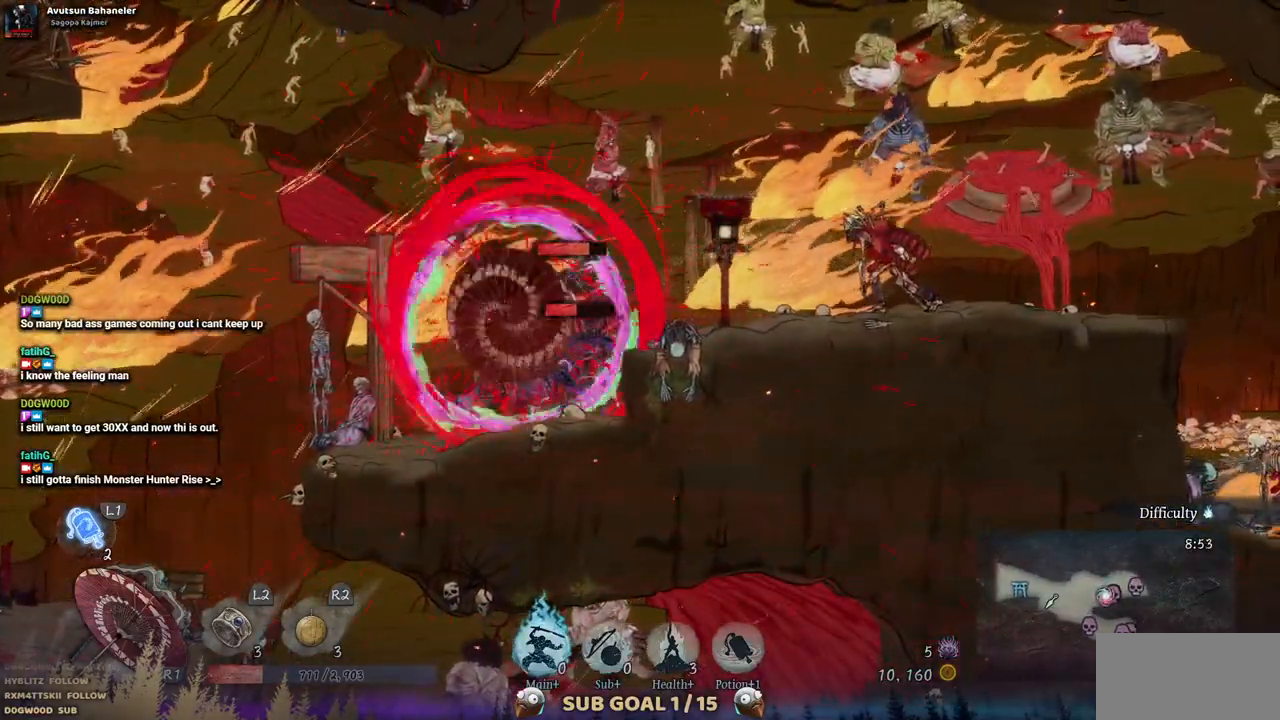
{"buttons": ["SQUARE"], "left_stick": "center", "right_stick": "center", "events": [[17, "SQUARE", "down"], [100, "SQUARE", "up"], [167, "SQUARE", "down"], [267, "SQUARE", "up"], [333, "SQUARE", "down"], [417, "SQUARE", "up"], [483, "SQUARE", "down"]]}
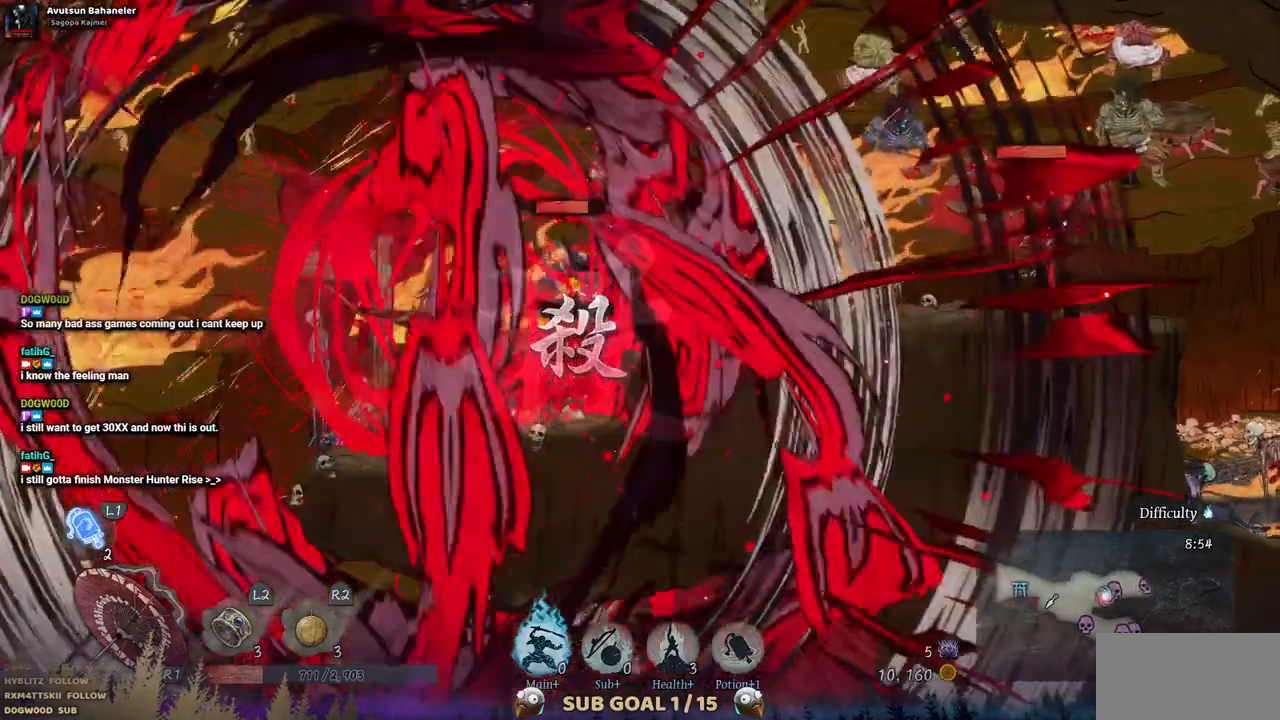
{"buttons": ["DPAD_RIGHT"], "left_stick": "center", "right_stick": "center", "events": [[83, "SQUARE", "up"], [133, "SQUARE", "down"], [250, "SQUARE", "up"], [500, "DPAD_RIGHT", "down"]]}